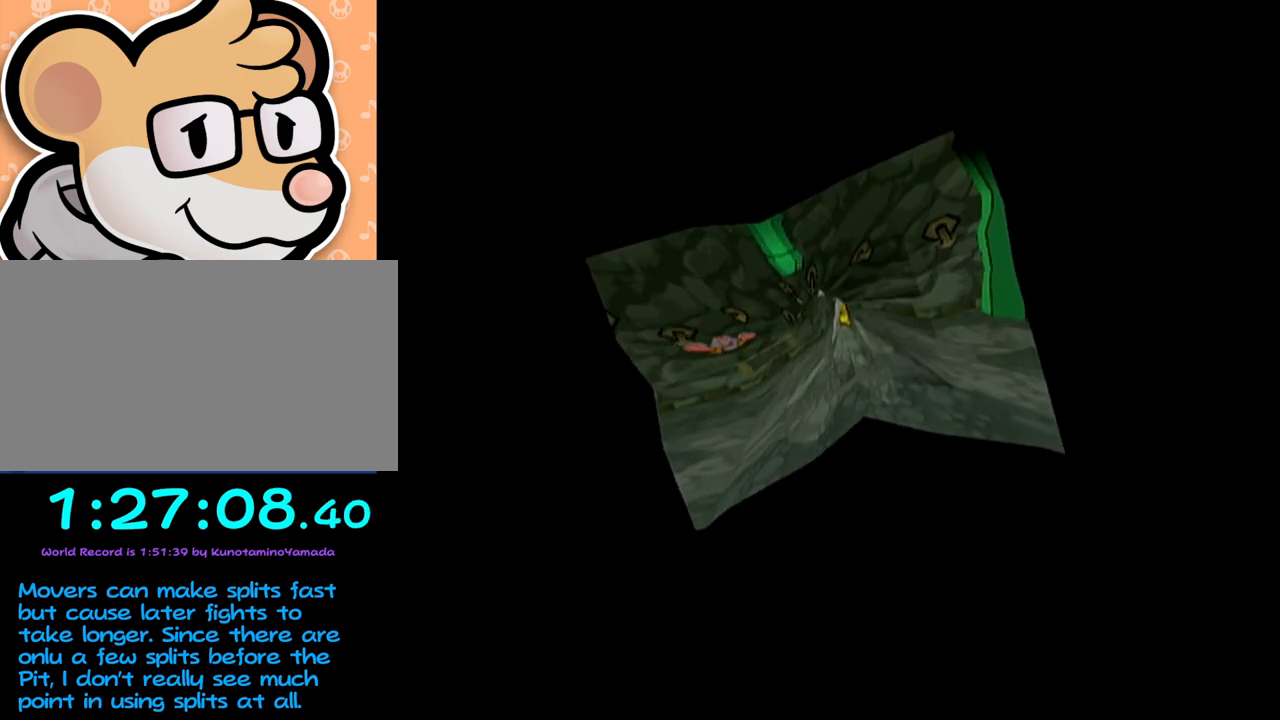
Gameplay with a controller (Nintendo layout); each line is a JSON object with the inputs held at the frame after it. "events" lists button and stick changes between this image and that frame as [ms after this image, input, new state], when the widget could be followed in between. Not read: L3 R3 right_stick.
{"buttons": [], "left_stick": "center", "events": []}
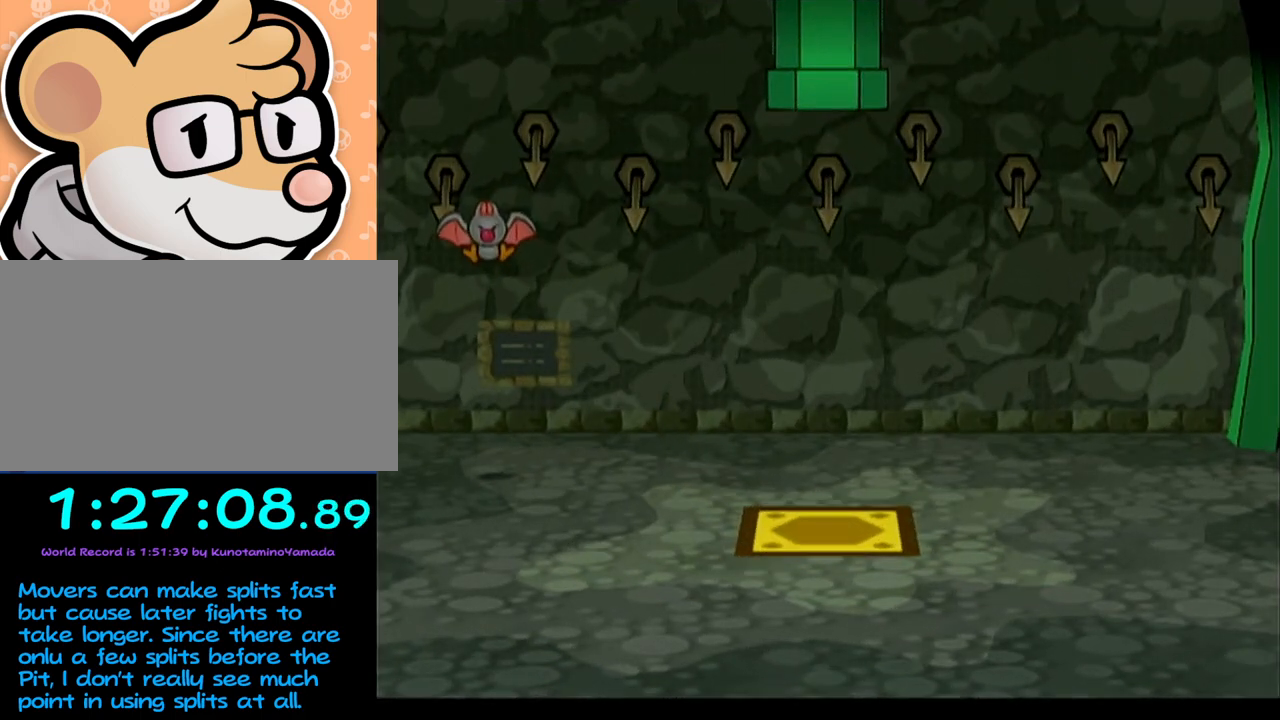
{"buttons": [], "left_stick": "center", "events": []}
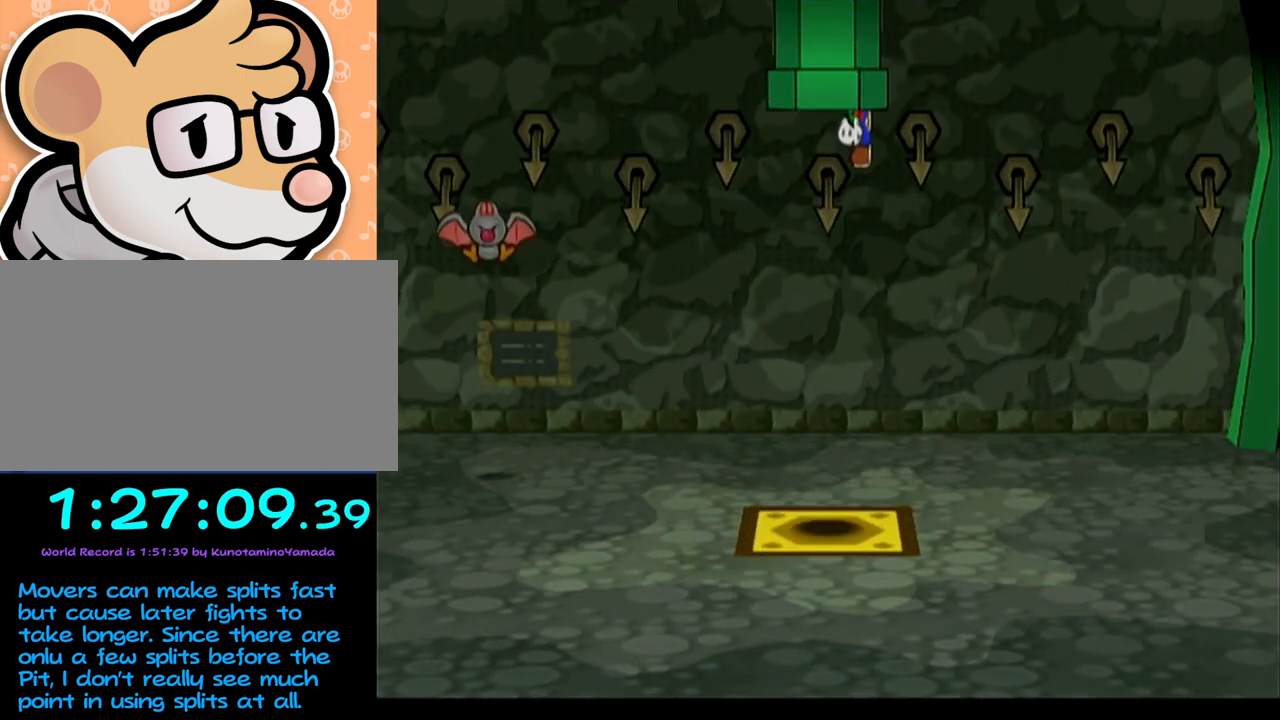
{"buttons": [], "left_stick": "up-left", "events": [[433, "left_stick", "left"], [500, "left_stick", "up-left"]]}
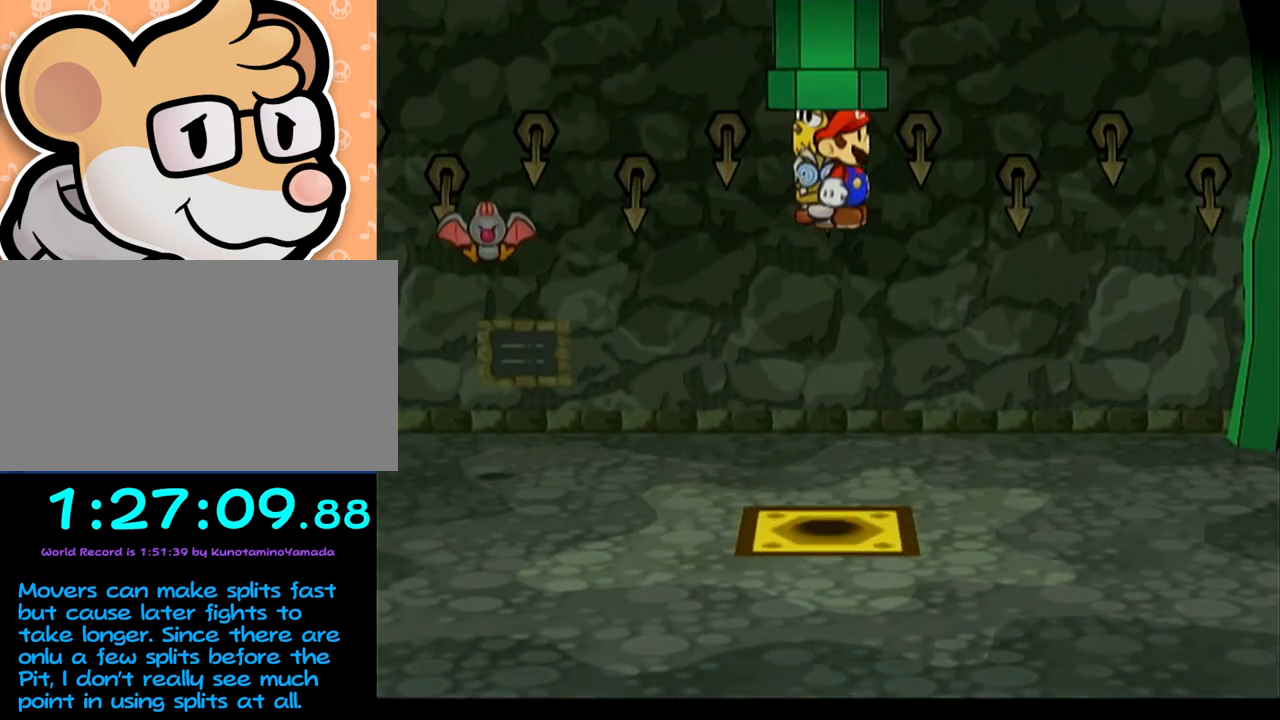
{"buttons": [], "left_stick": "up-left", "events": []}
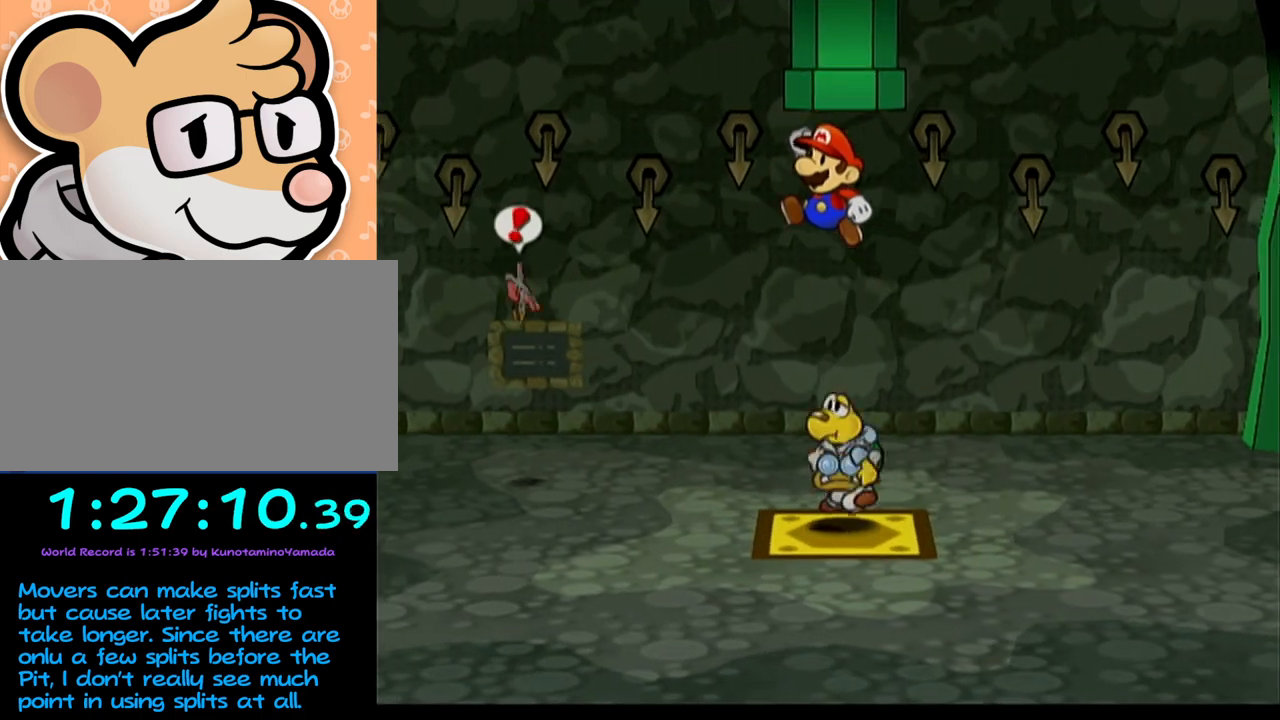
{"buttons": ["R1"], "left_stick": "up-left", "events": [[483, "R1", "down"]]}
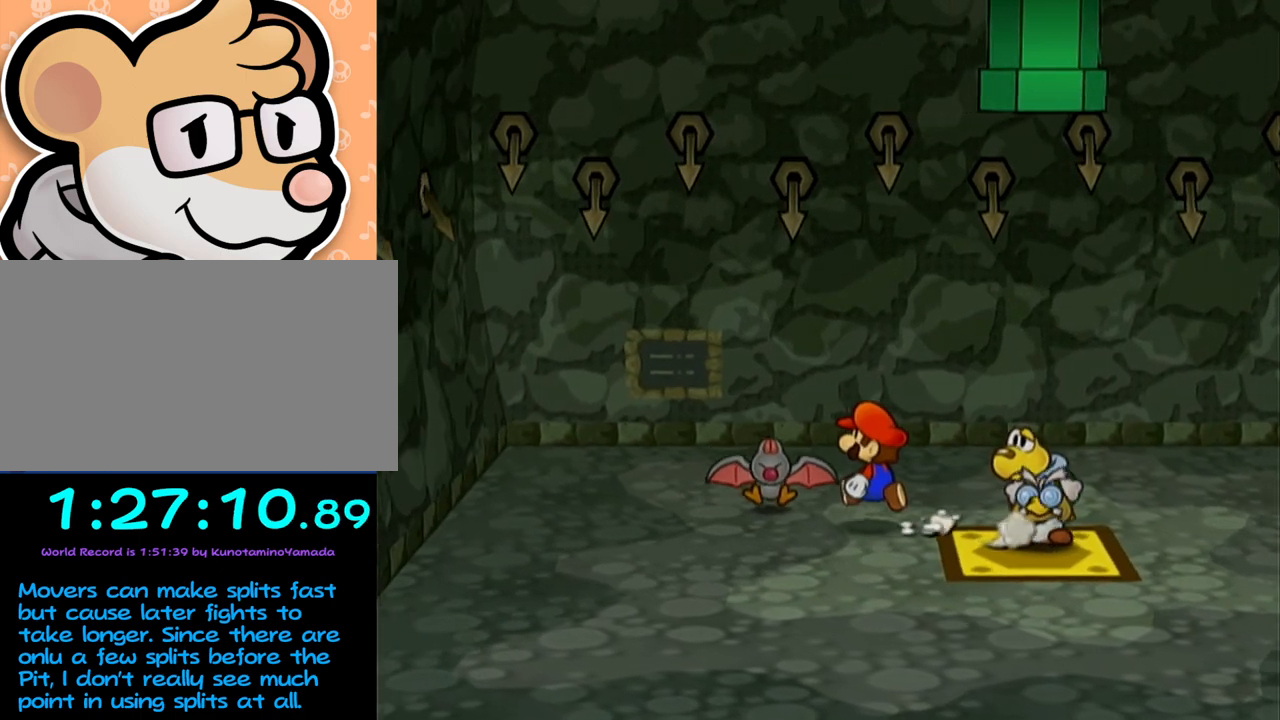
{"buttons": [], "left_stick": "center", "events": [[333, "R1", "up"], [333, "left_stick", "center"]]}
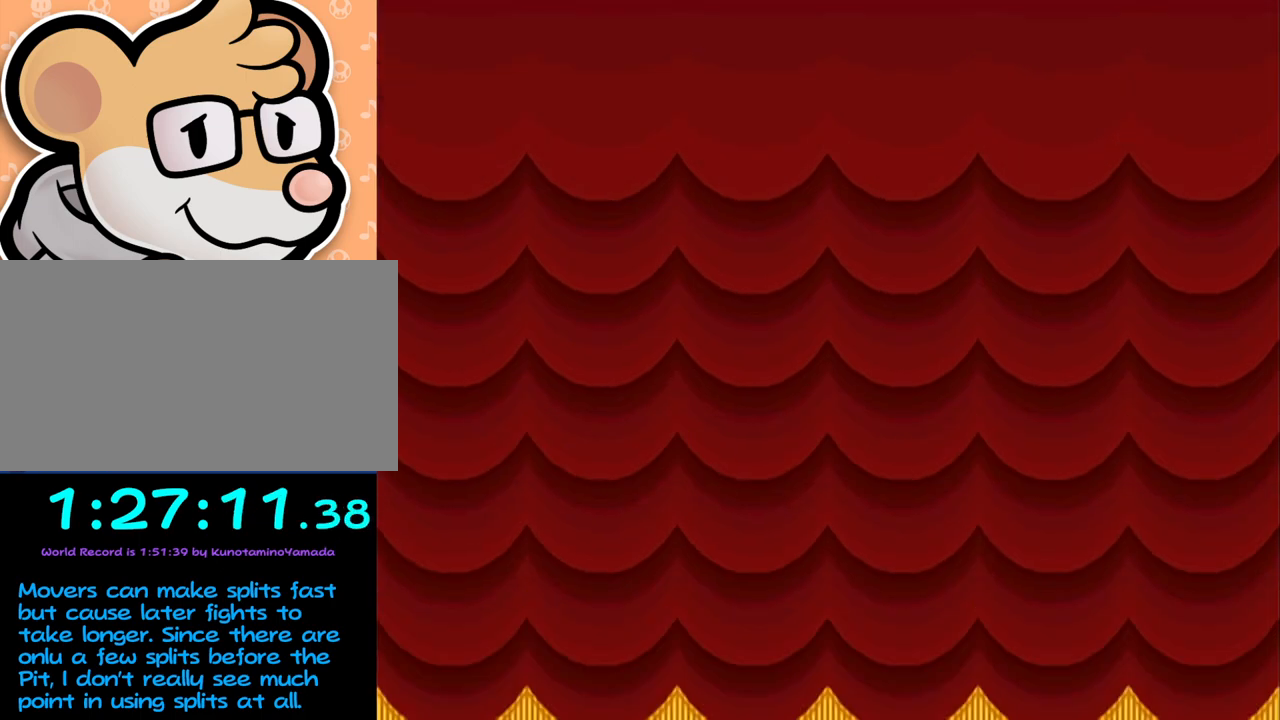
{"buttons": [], "left_stick": "center", "events": []}
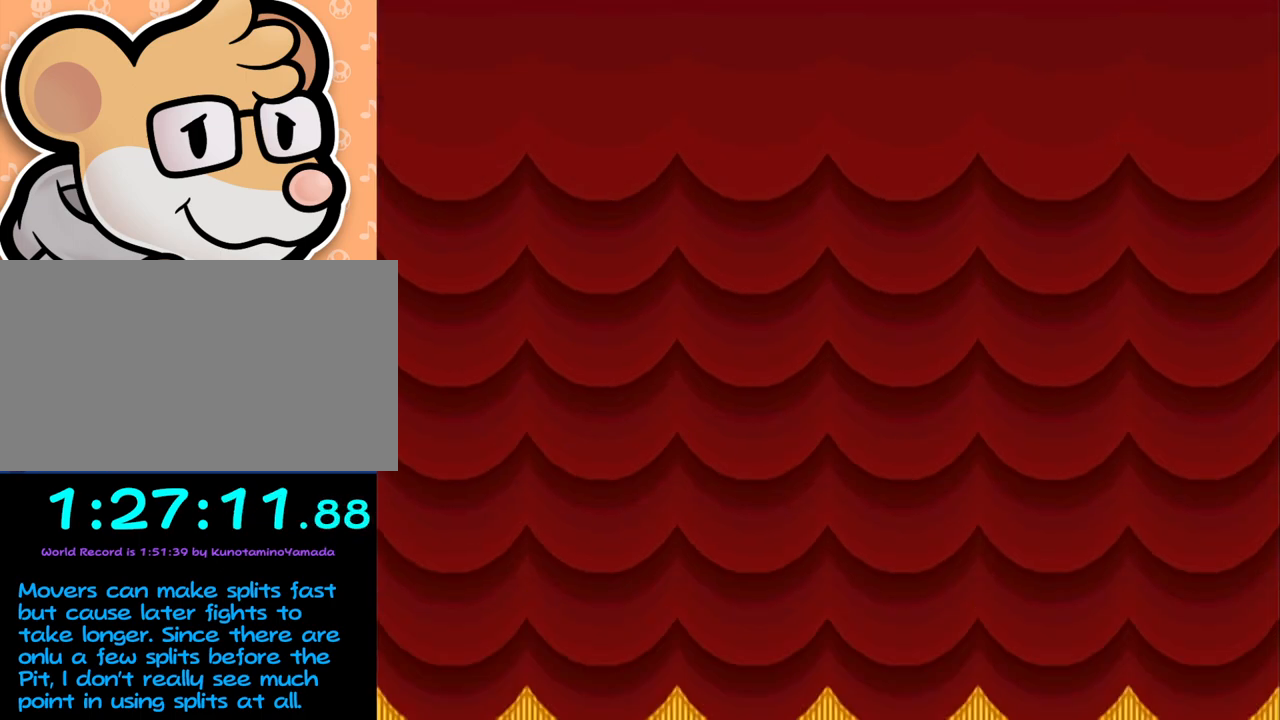
{"buttons": [], "left_stick": "center", "events": []}
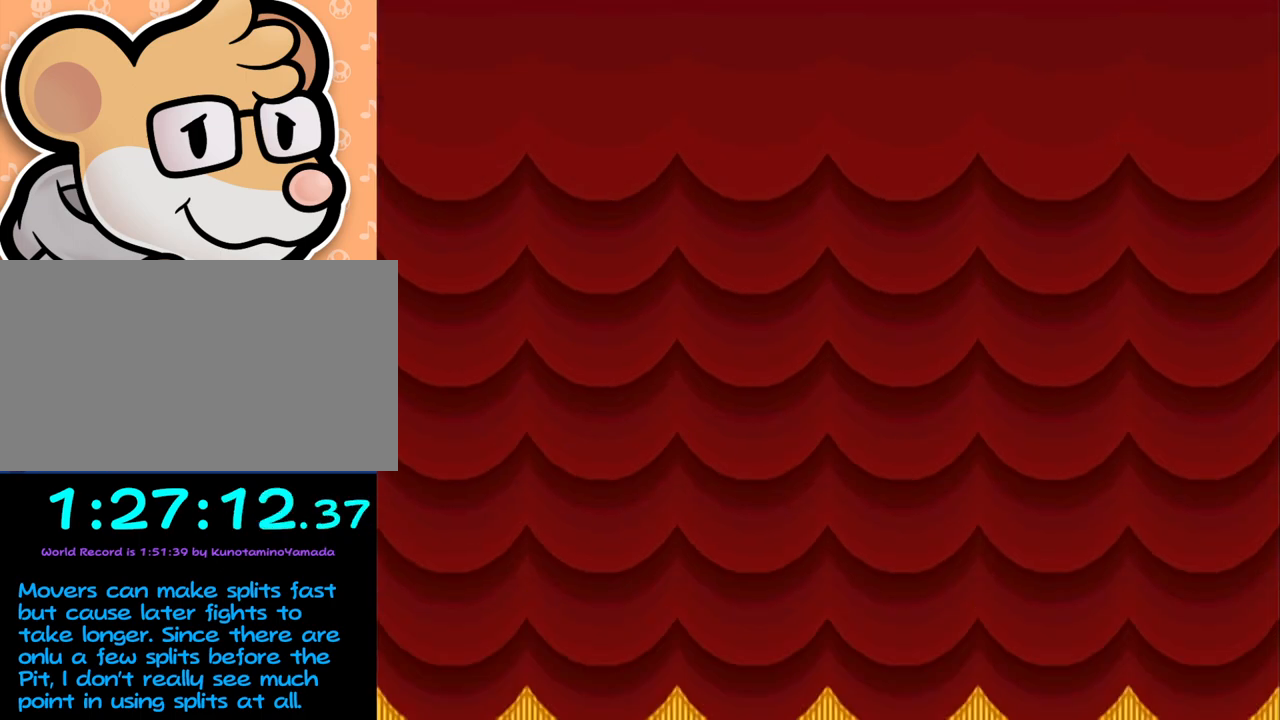
{"buttons": [], "left_stick": "center", "events": []}
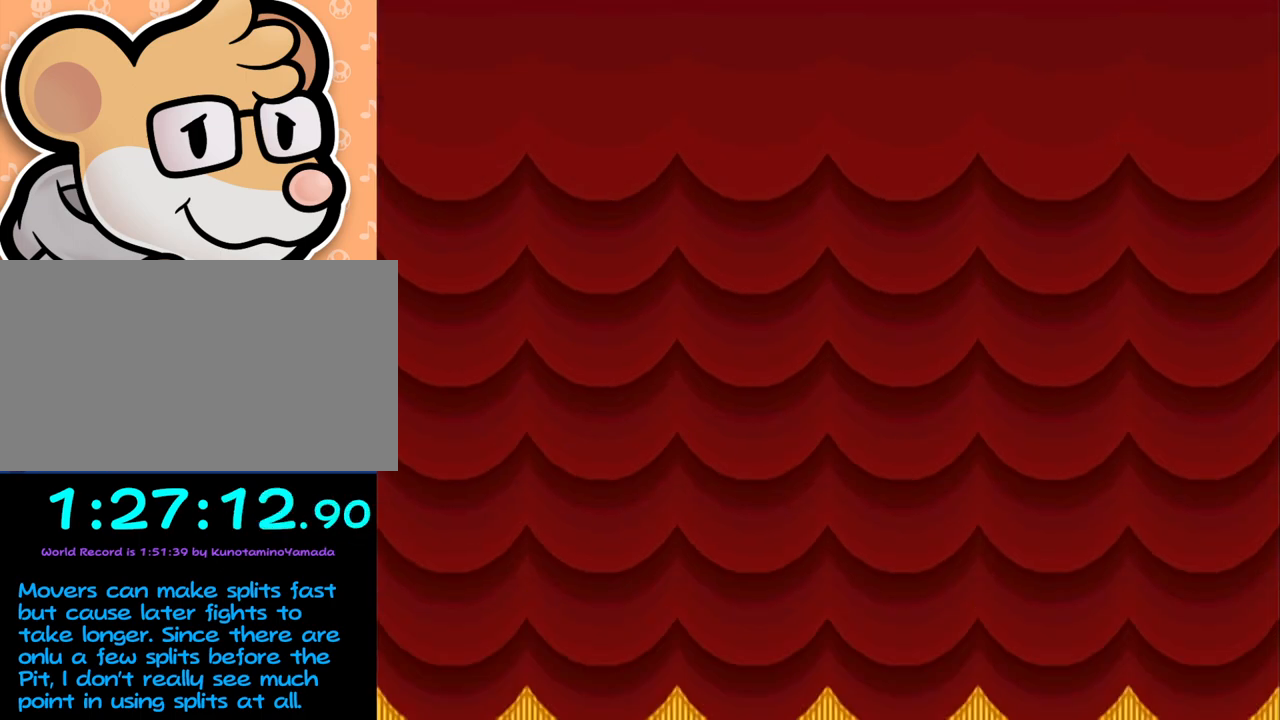
{"buttons": [], "left_stick": "center", "events": []}
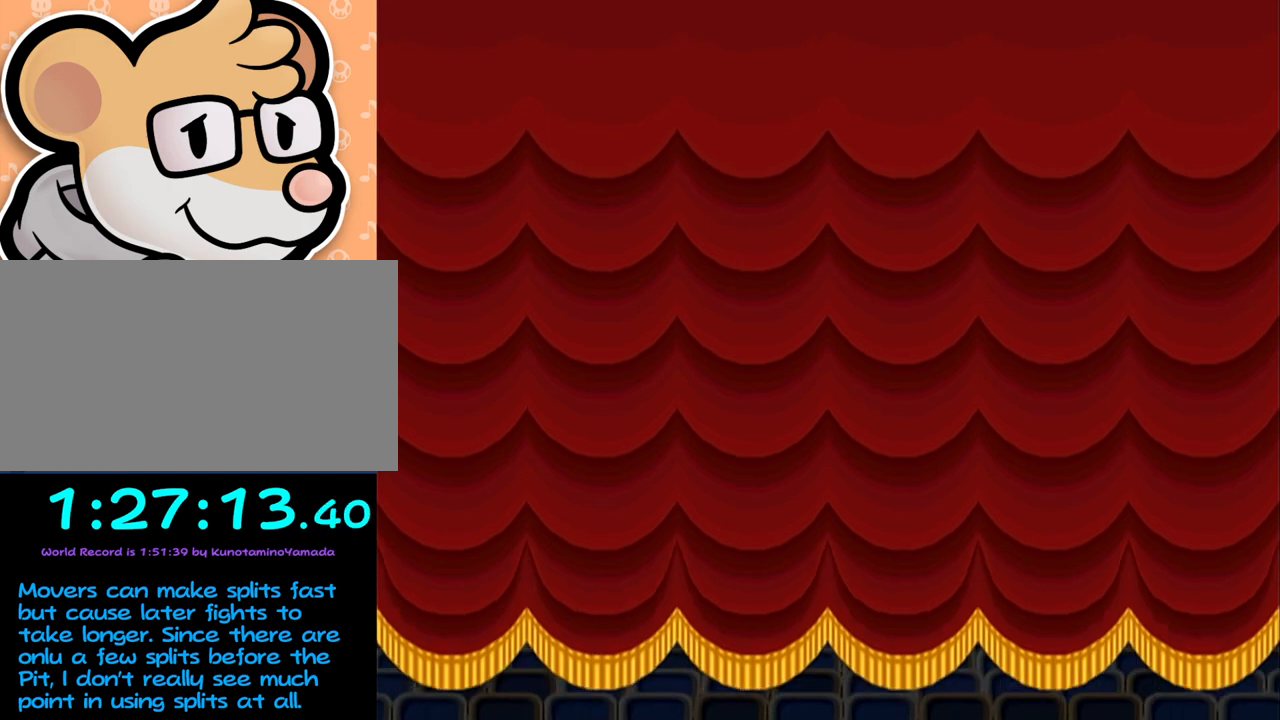
{"buttons": [], "left_stick": "center", "events": []}
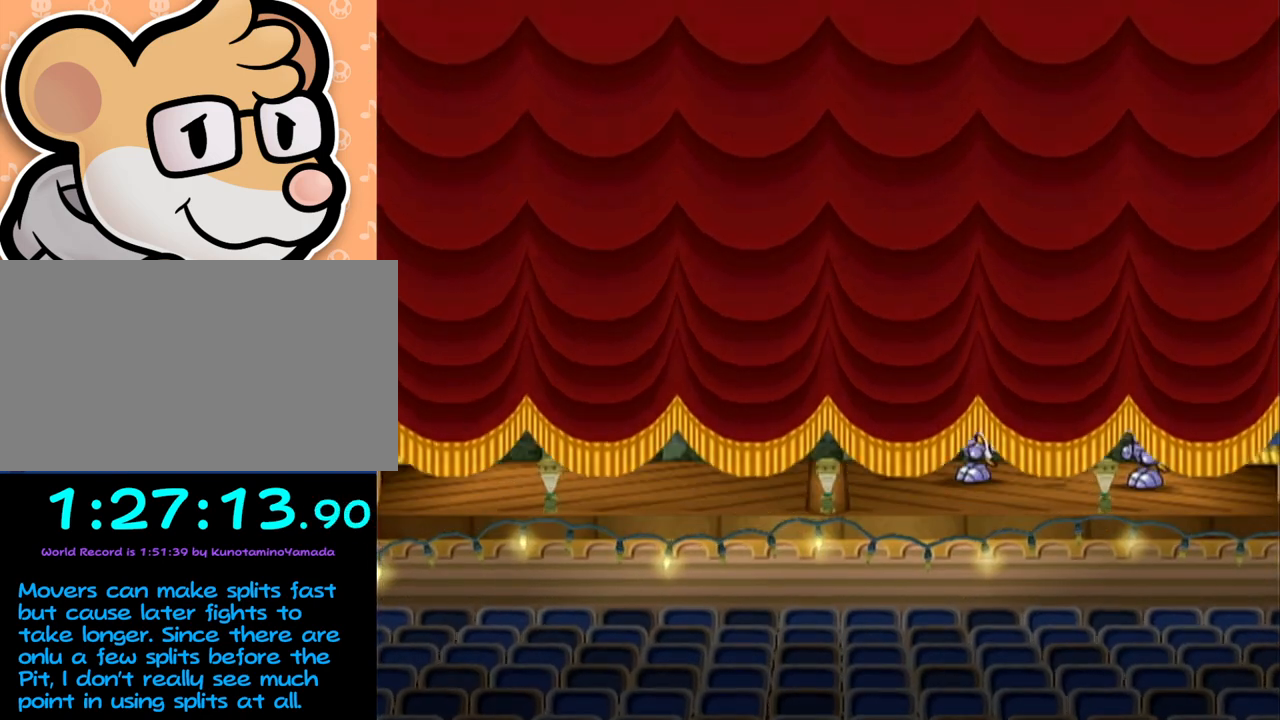
{"buttons": [], "left_stick": "center", "events": []}
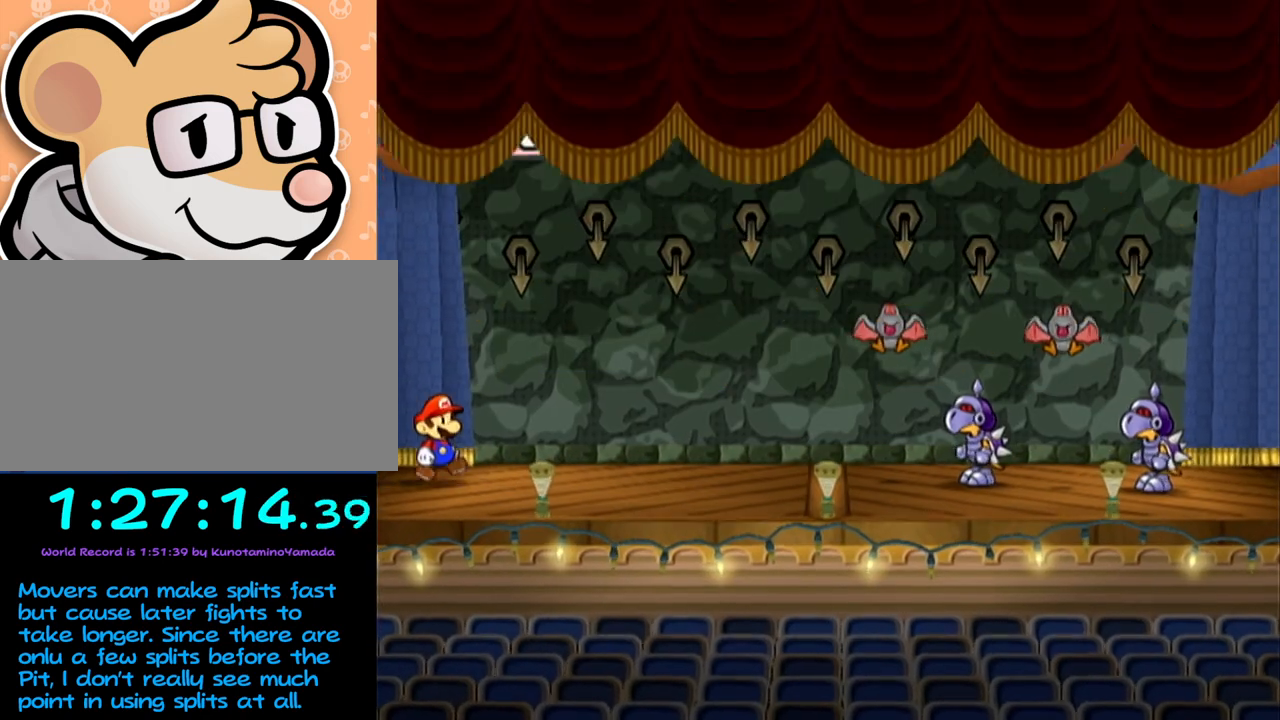
{"buttons": [], "left_stick": "center", "events": []}
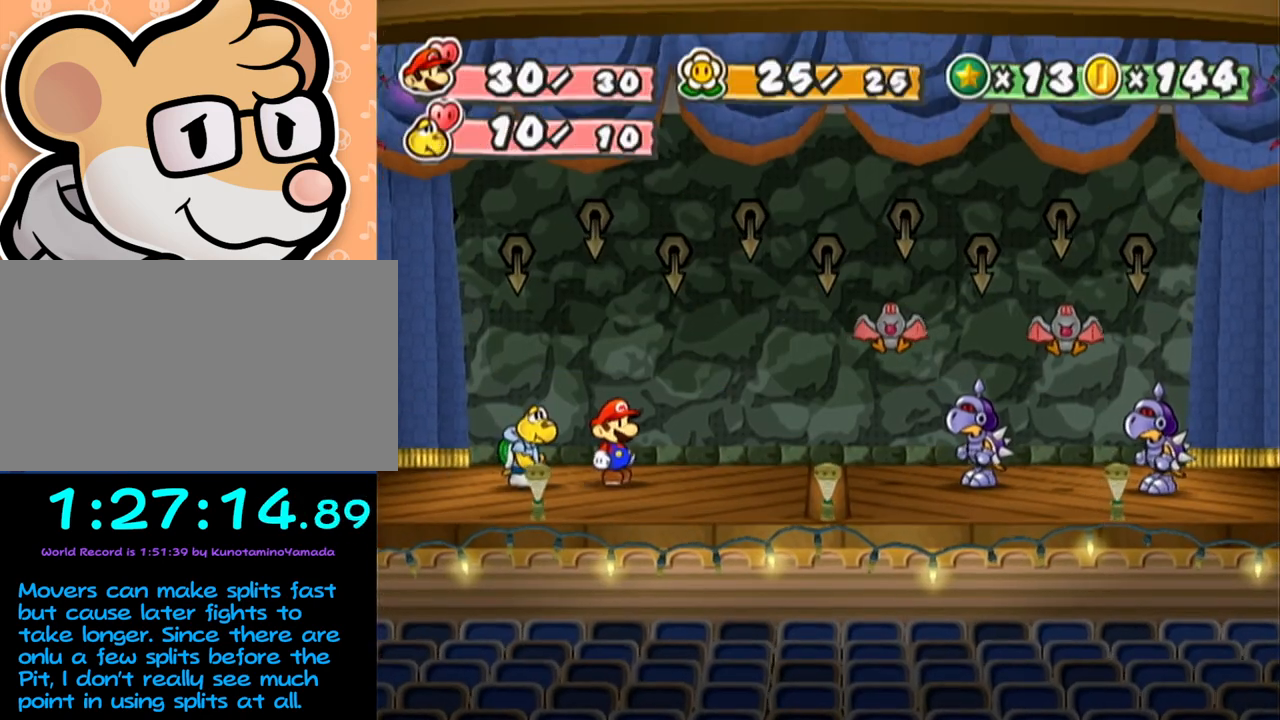
{"buttons": [], "left_stick": "center", "events": [[183, "Y", "down"], [200, "Y", "up"], [300, "Y", "down"], [333, "Y", "up"]]}
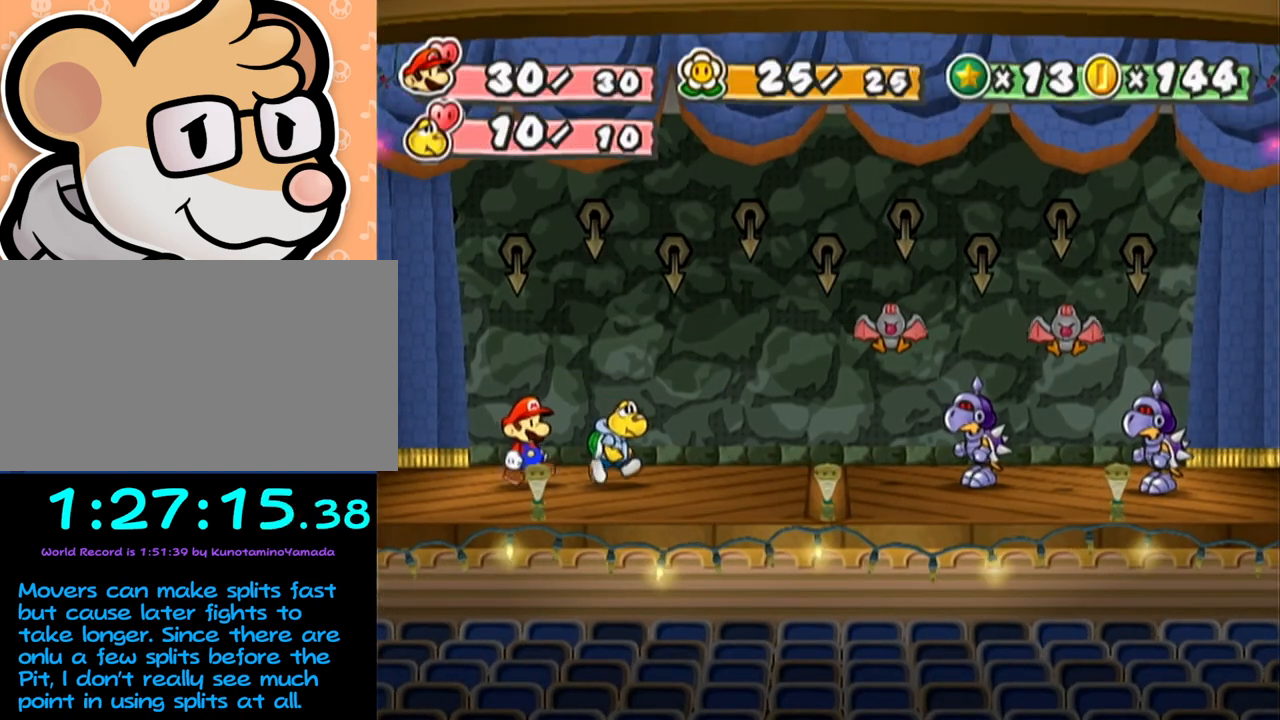
{"buttons": [], "left_stick": "center", "events": []}
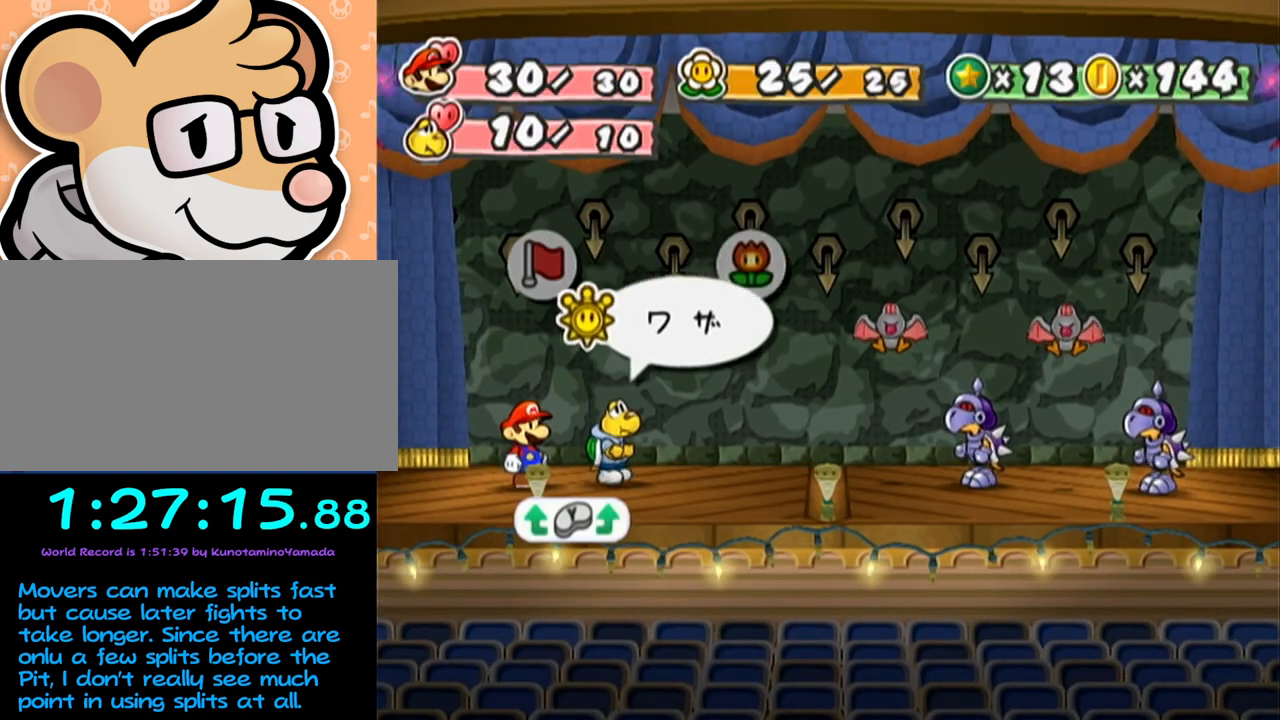
{"buttons": ["A"], "left_stick": "center", "events": [[83, "left_stick", "left"], [233, "left_stick", "center"], [367, "A", "down"], [433, "A", "up"], [483, "A", "down"]]}
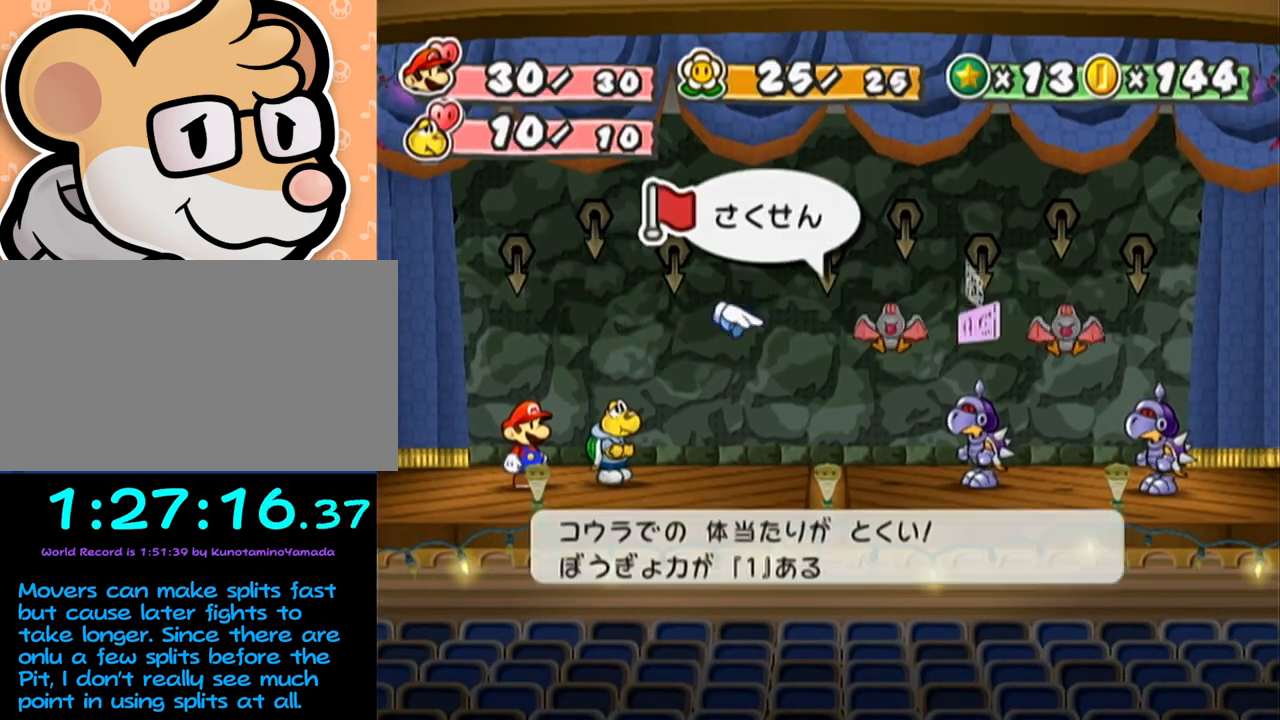
{"buttons": [], "left_stick": "center", "events": [[17, "A", "up"], [217, "B", "down"], [300, "B", "up"]]}
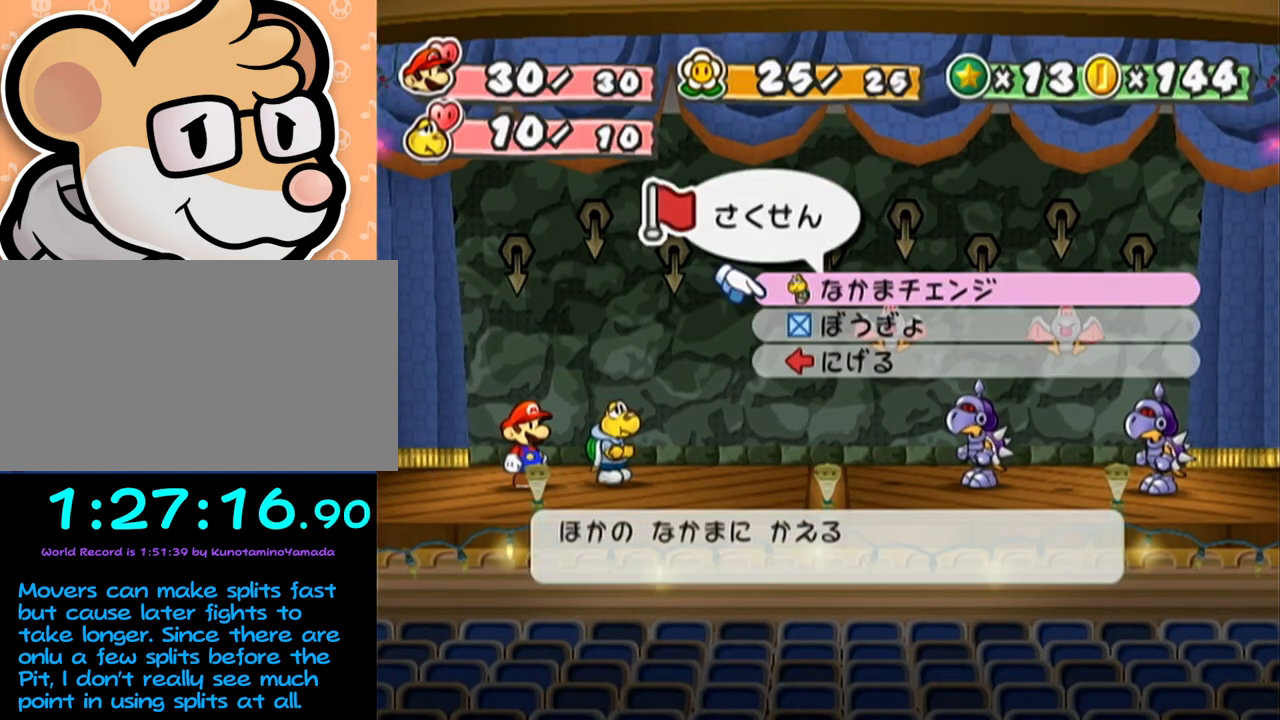
{"buttons": [], "left_stick": "center", "events": [[117, "left_stick", "down"], [183, "A", "down"], [250, "A", "up"], [250, "left_stick", "center"]]}
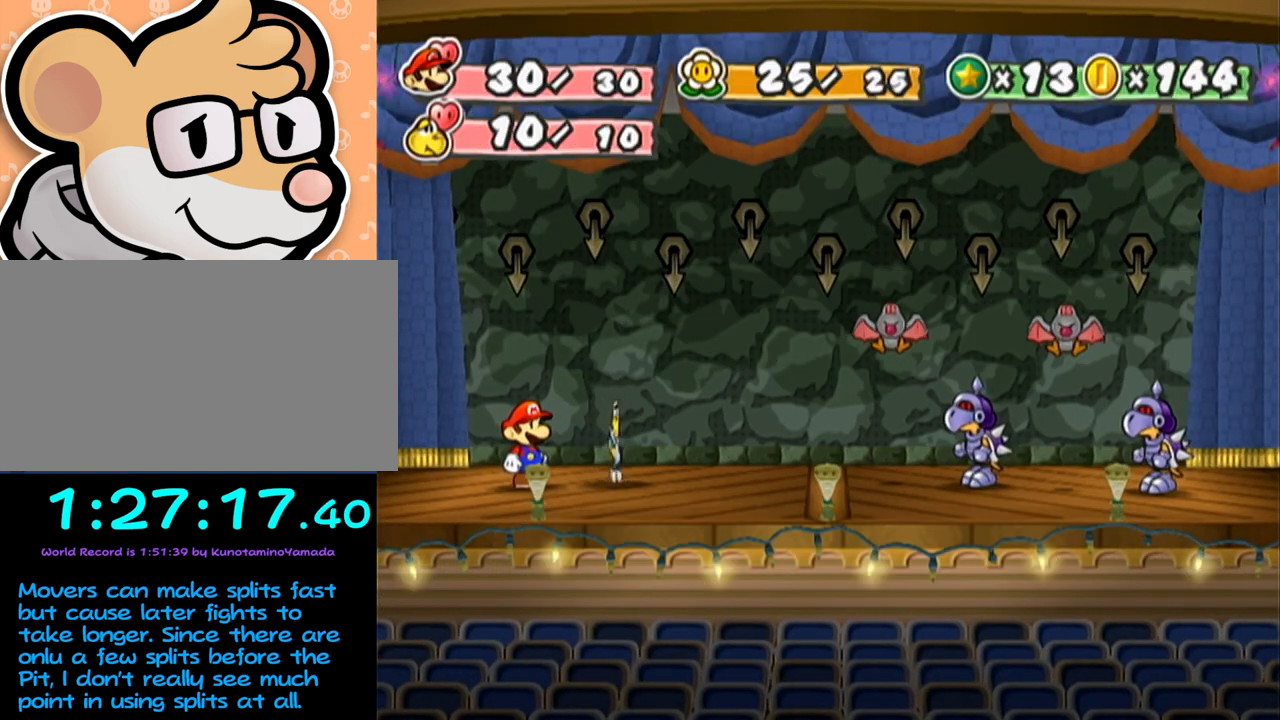
{"buttons": [], "left_stick": "center", "events": []}
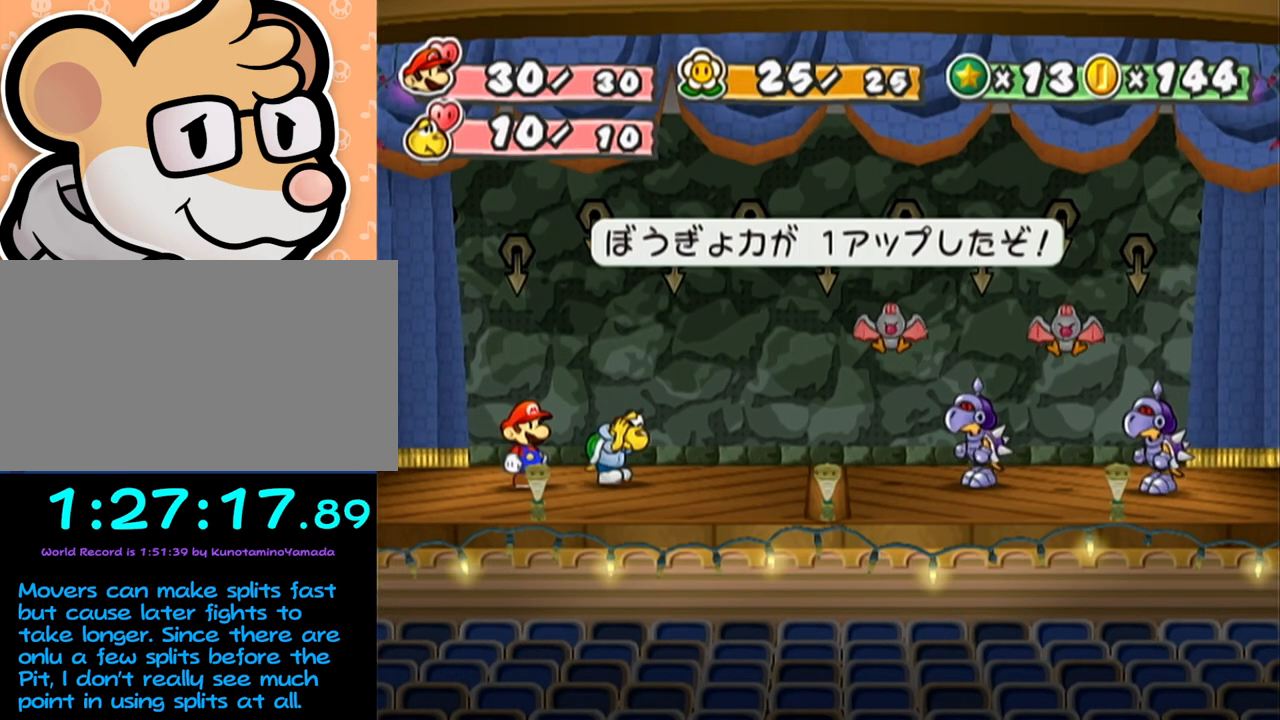
{"buttons": [], "left_stick": "center", "events": []}
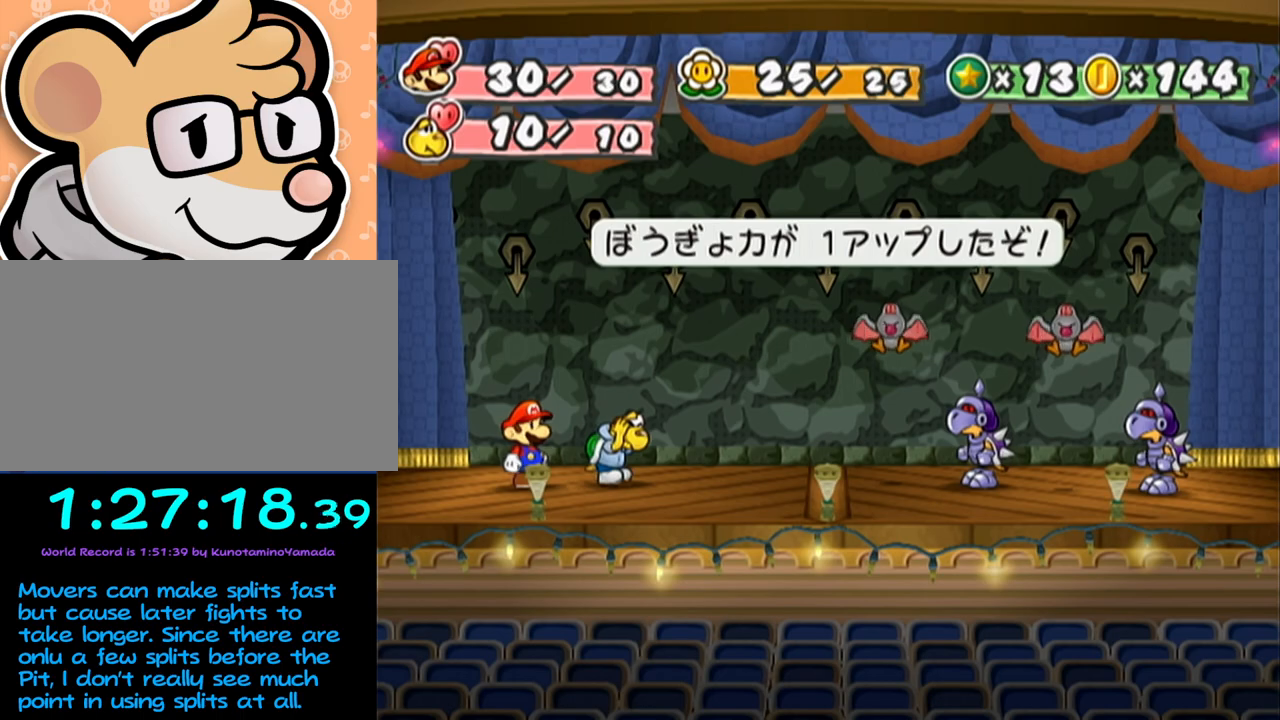
{"buttons": [], "left_stick": "center", "events": []}
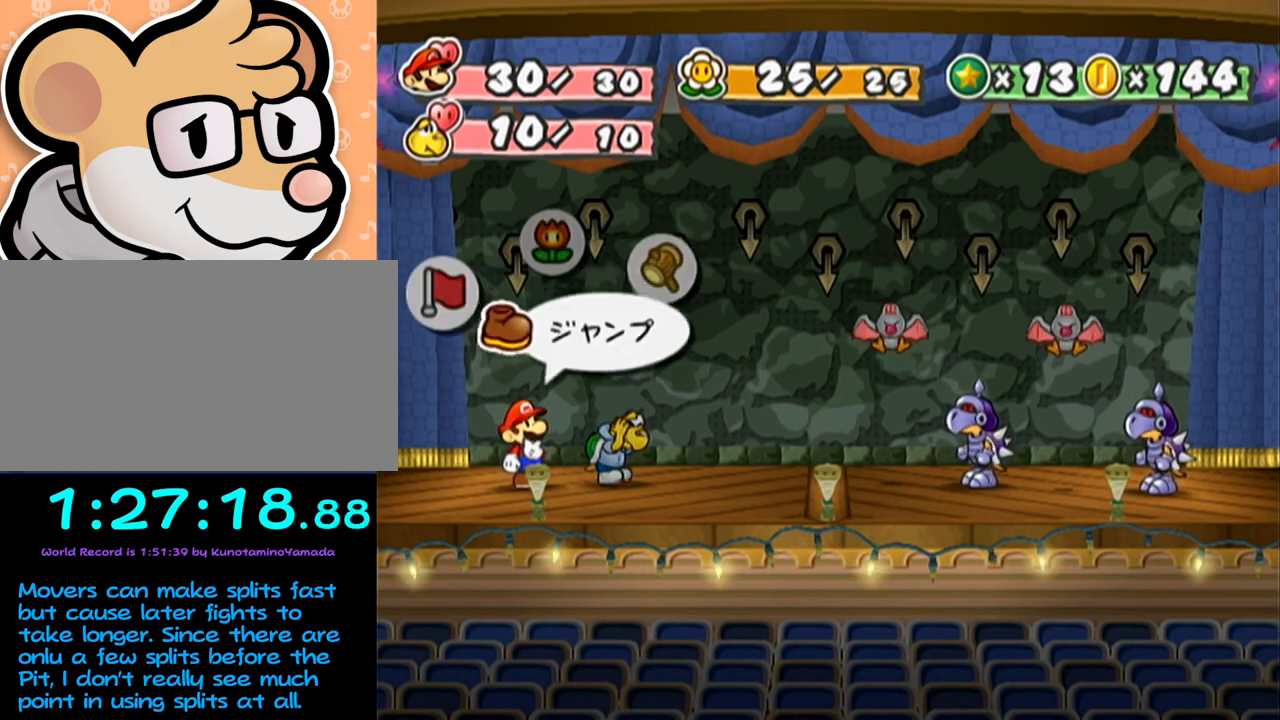
{"buttons": [], "left_stick": "center", "events": [[267, "left_stick", "left"], [400, "left_stick", "center"]]}
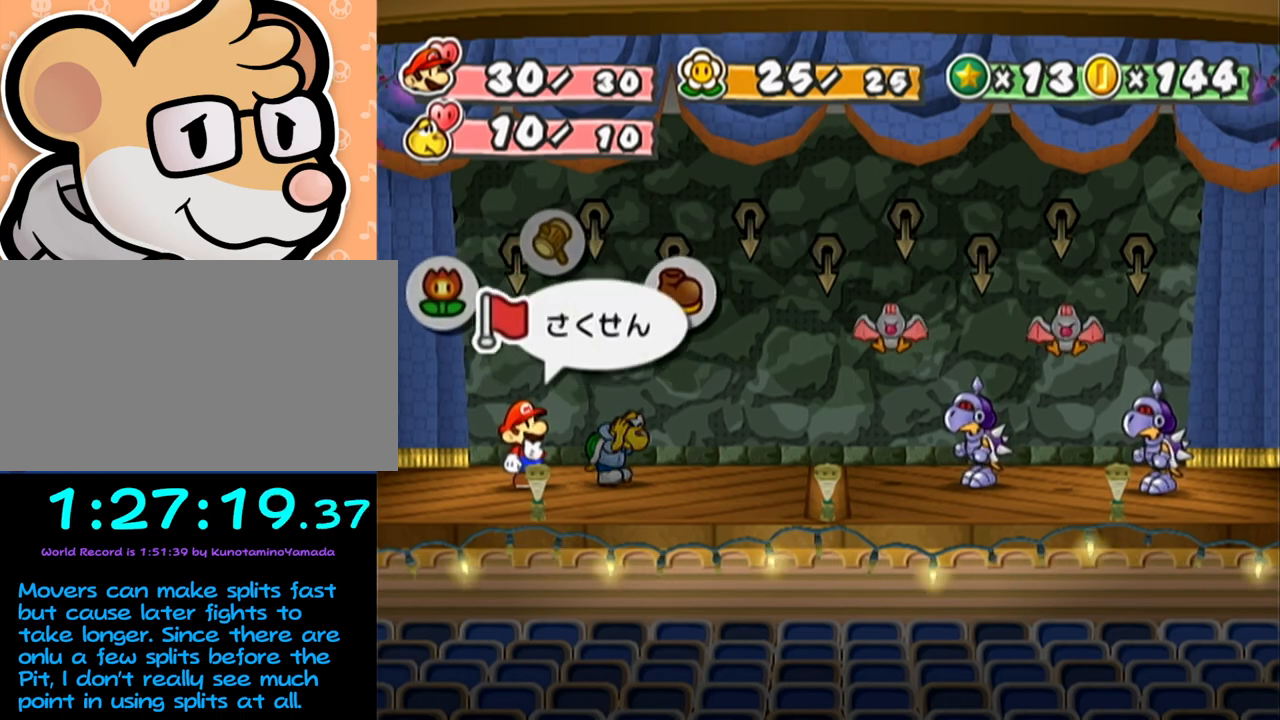
{"buttons": [], "left_stick": "center", "events": [[17, "left_stick", "right"], [150, "left_stick", "center"], [267, "left_stick", "right"], [433, "left_stick", "center"]]}
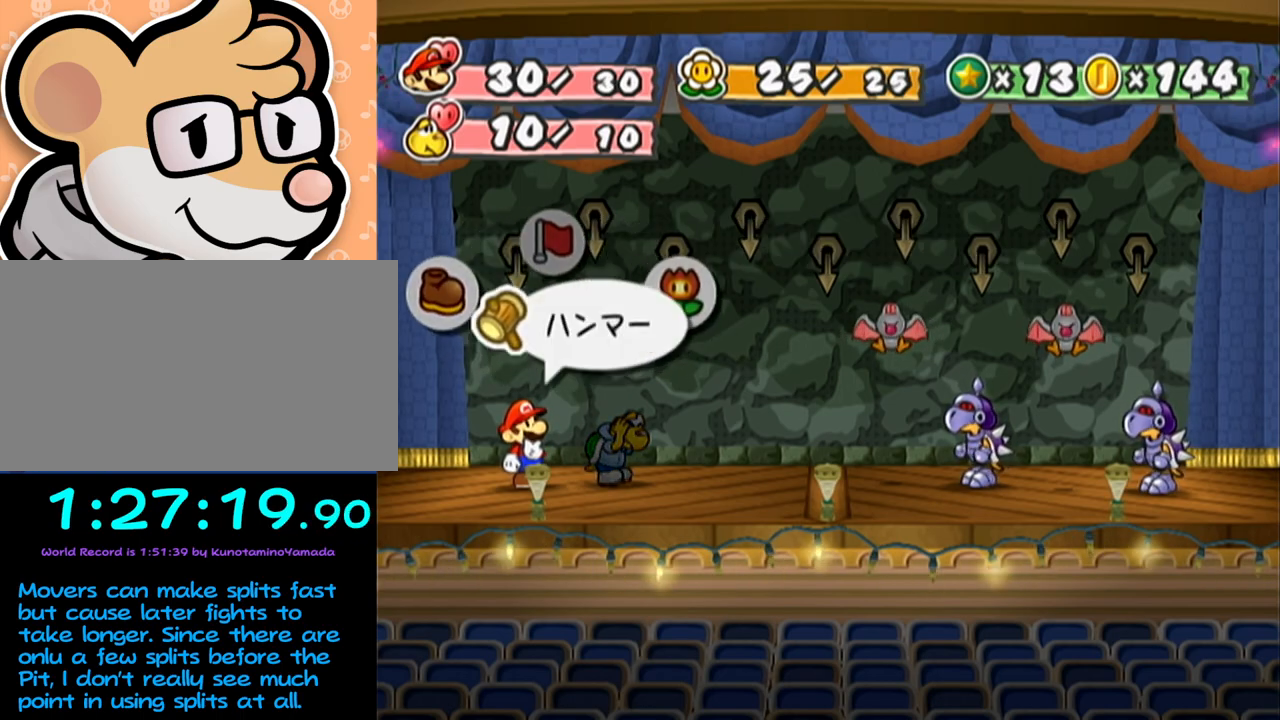
{"buttons": [], "left_stick": "left", "events": [[17, "A", "down"], [83, "A", "up"], [117, "left_stick", "down"], [267, "A", "down"], [267, "left_stick", "center"], [333, "A", "up"], [400, "A", "down"], [467, "A", "up"], [500, "left_stick", "left"]]}
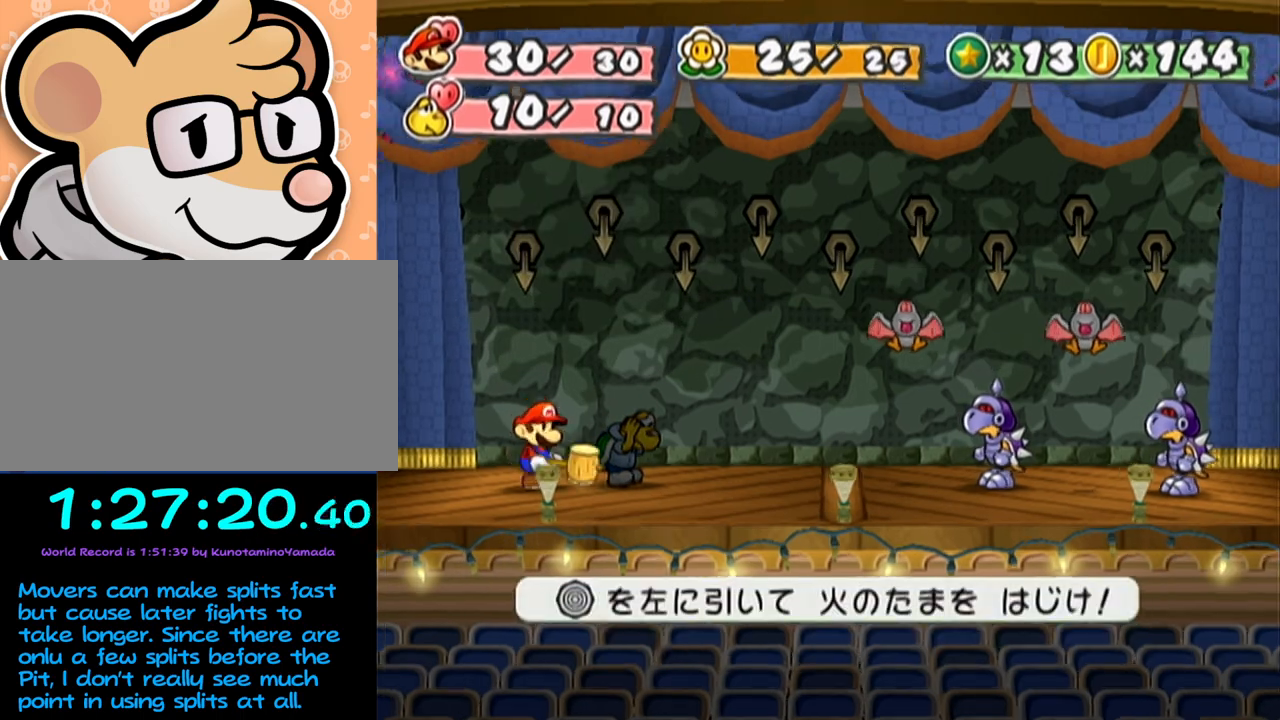
{"buttons": [], "left_stick": "left", "events": []}
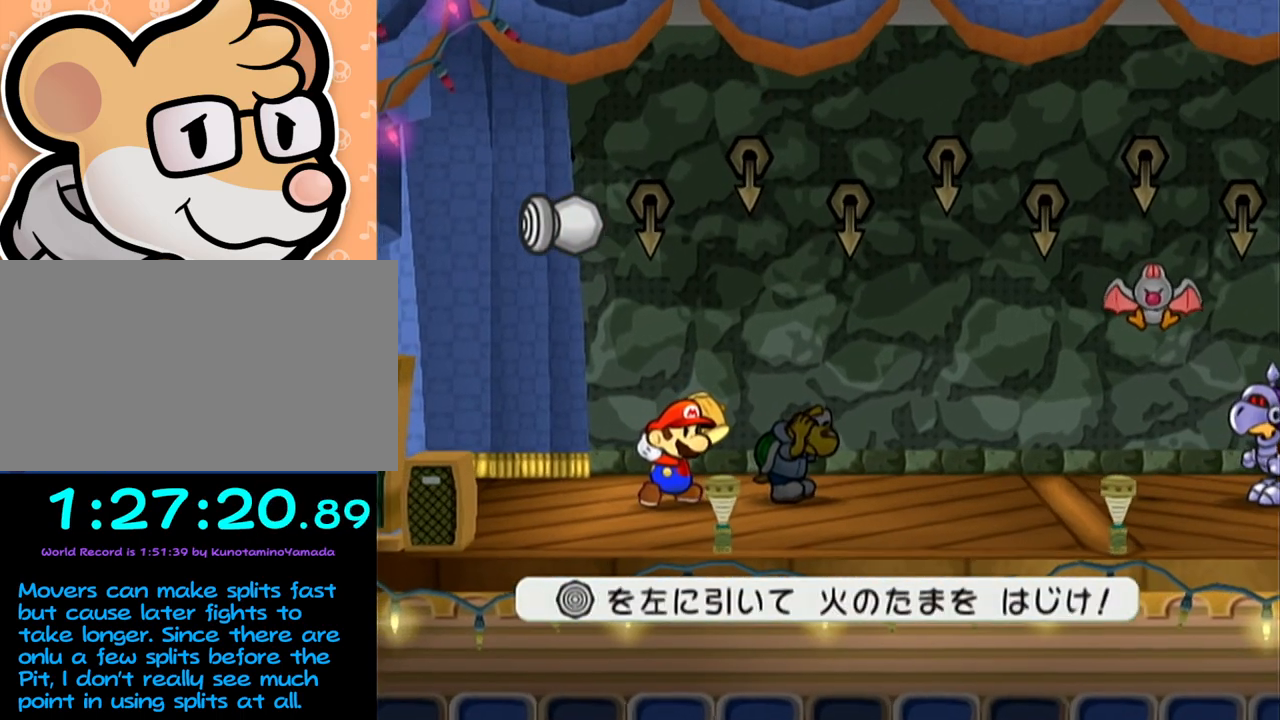
{"buttons": [], "left_stick": "left", "events": []}
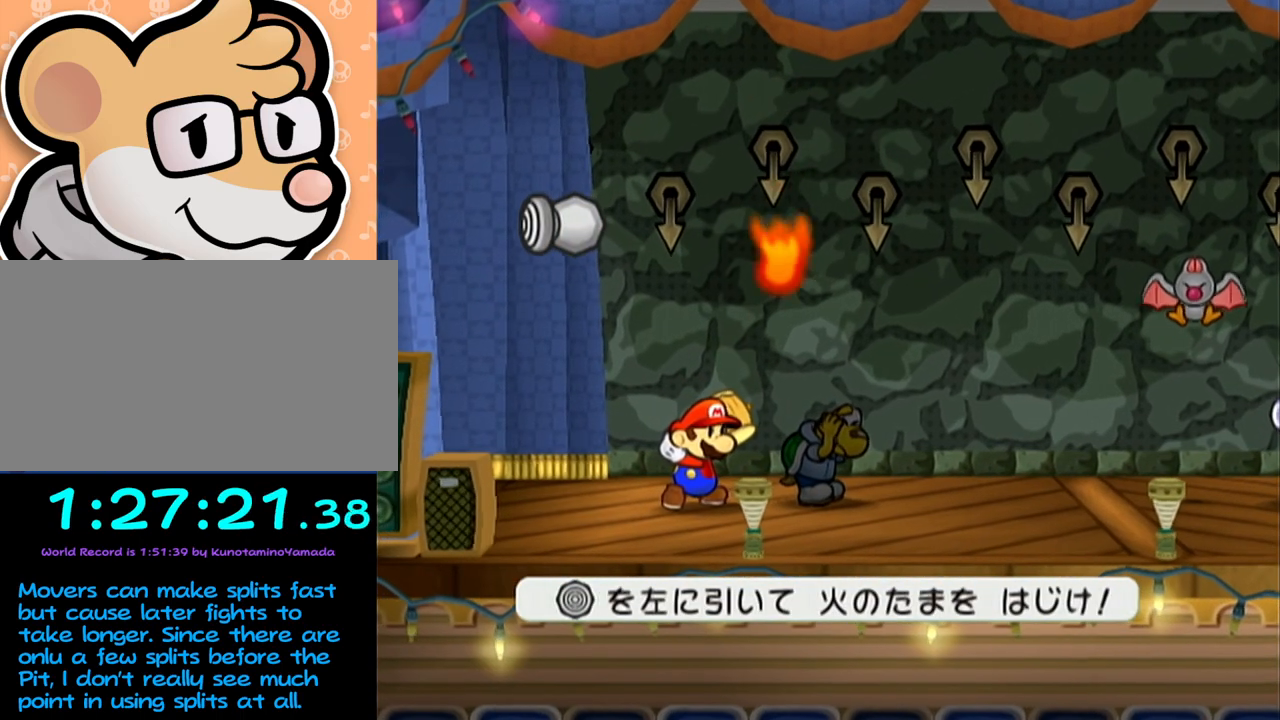
{"buttons": ["A"], "left_stick": "center", "events": [[217, "left_stick", "center"], [433, "A", "down"]]}
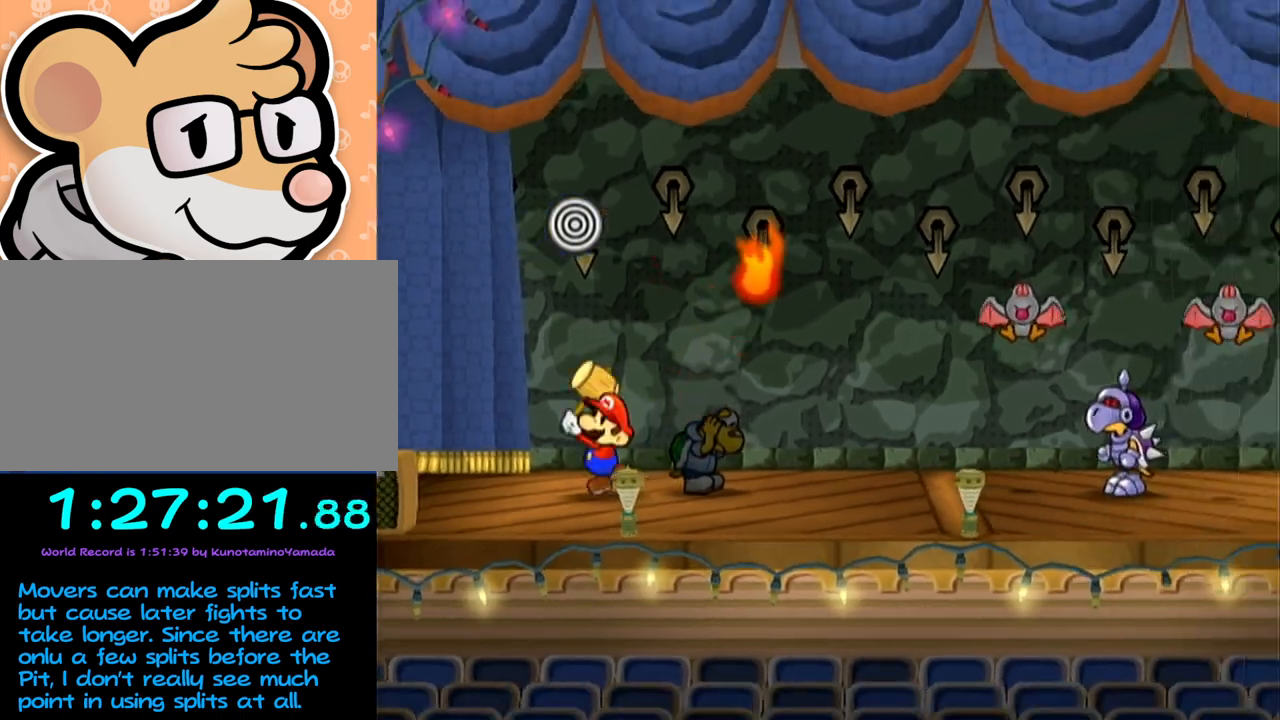
{"buttons": [], "left_stick": "center", "events": [[33, "A", "up"]]}
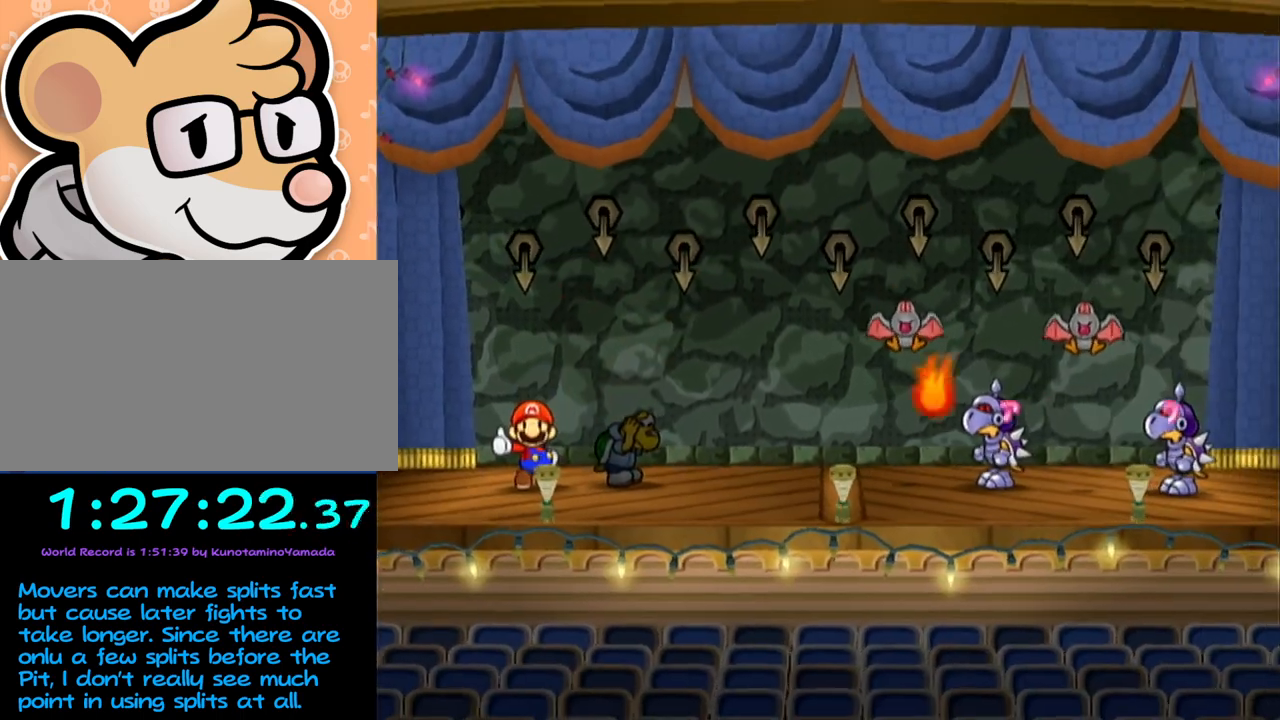
{"buttons": [], "left_stick": "center", "events": []}
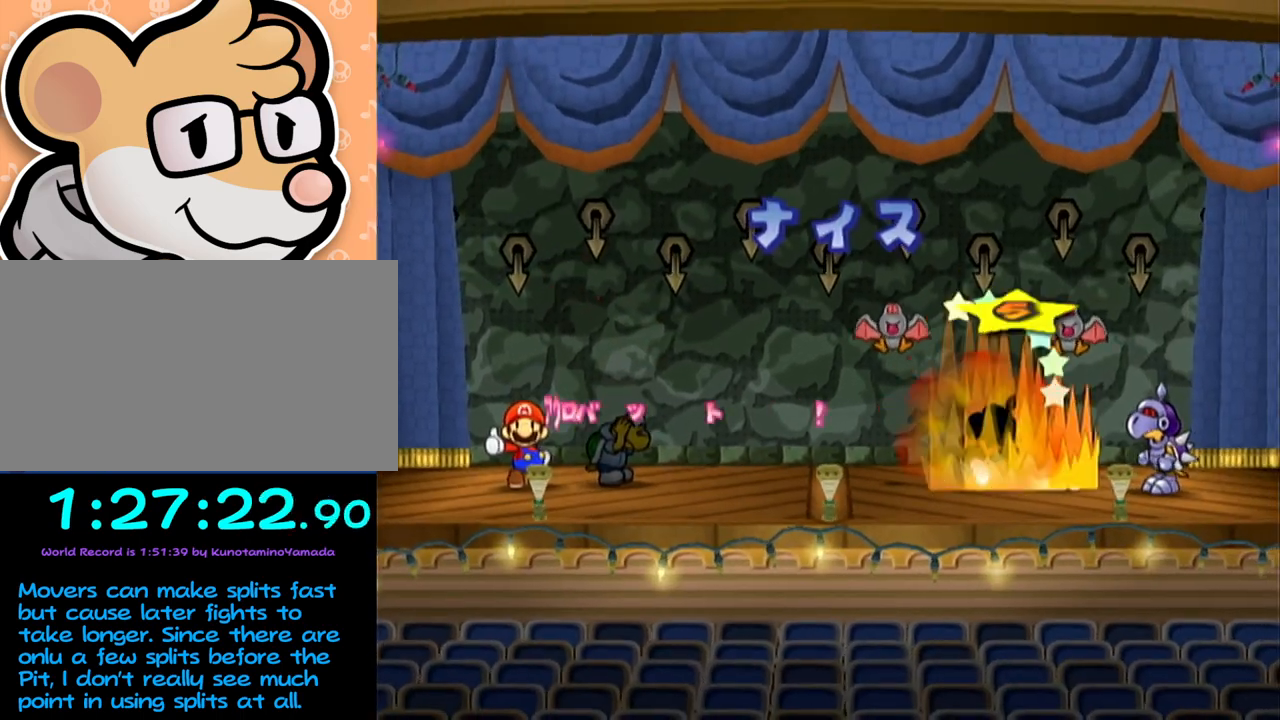
{"buttons": [], "left_stick": "center", "events": []}